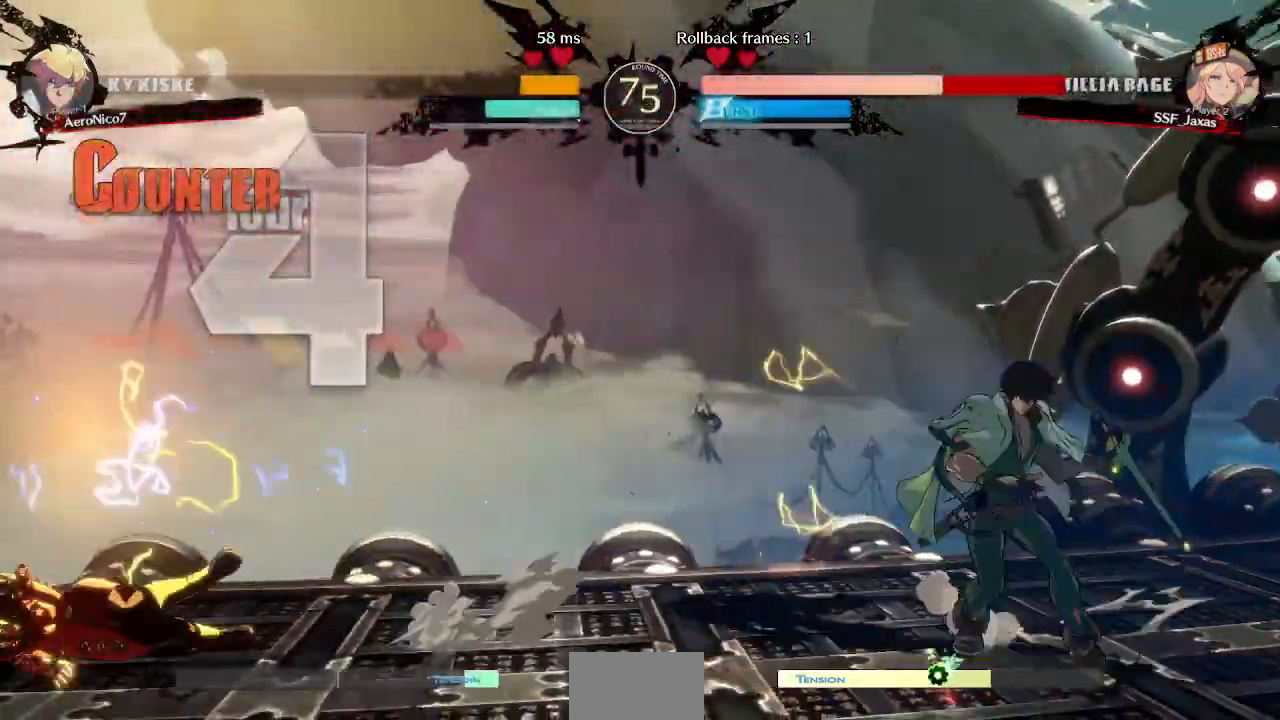
Gameplay with a controller (arcade stick); each line is a JSON object with the inputs held at the frame after it (dt_ms = milliseconds from this image to that frame). "events" lists button and stick changes between this image and that frame as [ms after this image, input, new state], when the widget could be followed in between. Not read: L3 R3 SELECT START.
{"dt_ms": 480, "buttons": ["DPAD_LEFT"], "events": []}
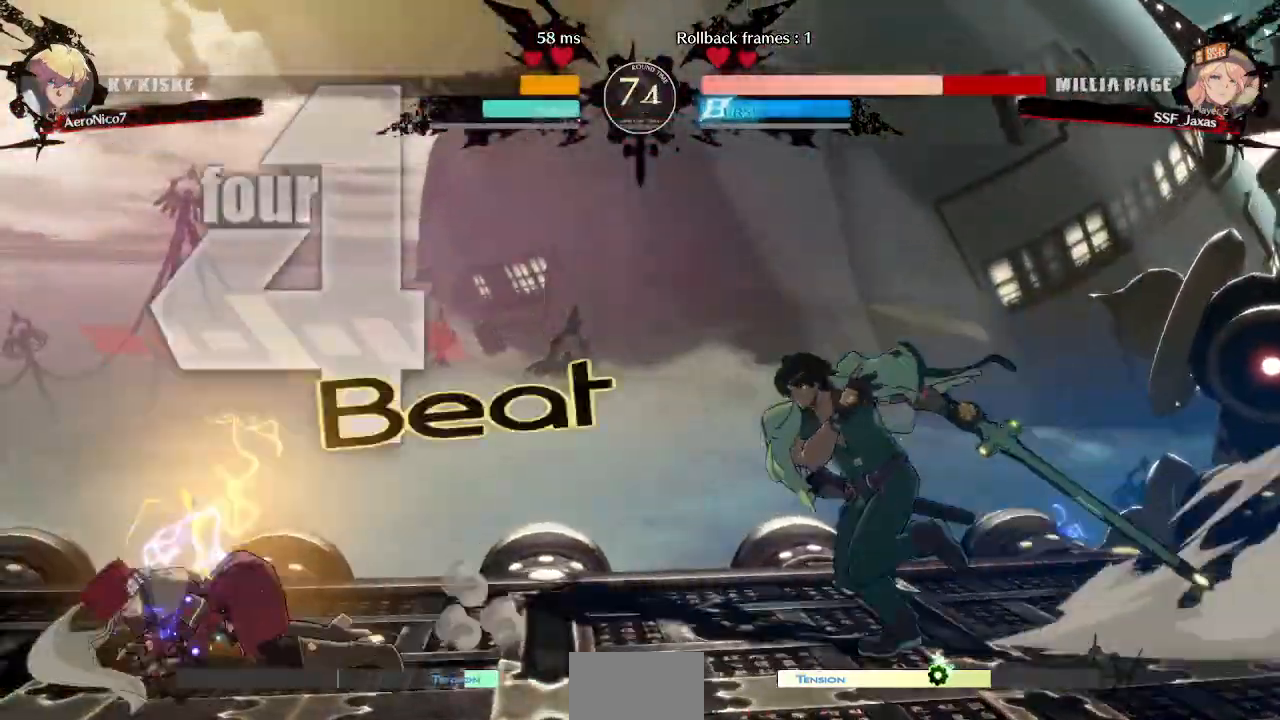
{"dt_ms": 520, "buttons": ["DPAD_DOWN", "DPAD_LEFT"], "events": [[360, "DPAD_DOWN", "down"]]}
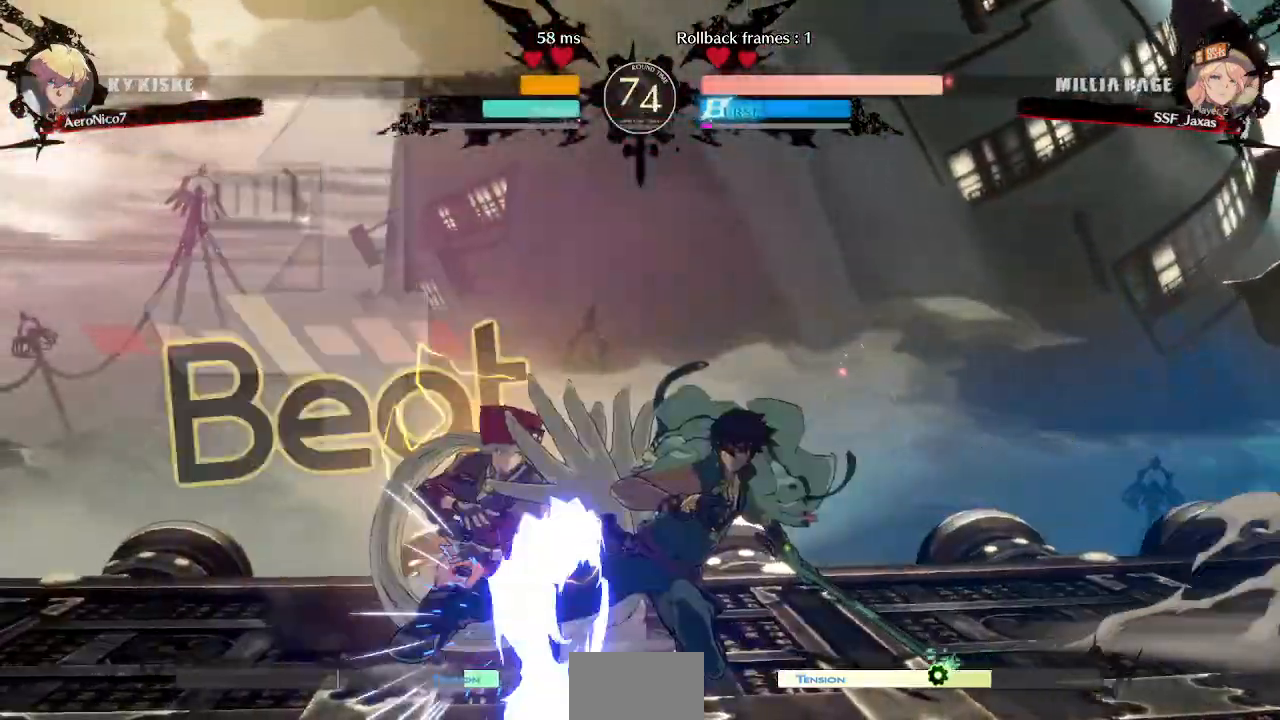
{"dt_ms": 480, "buttons": ["DPAD_DOWN", "DPAD_LEFT"], "events": []}
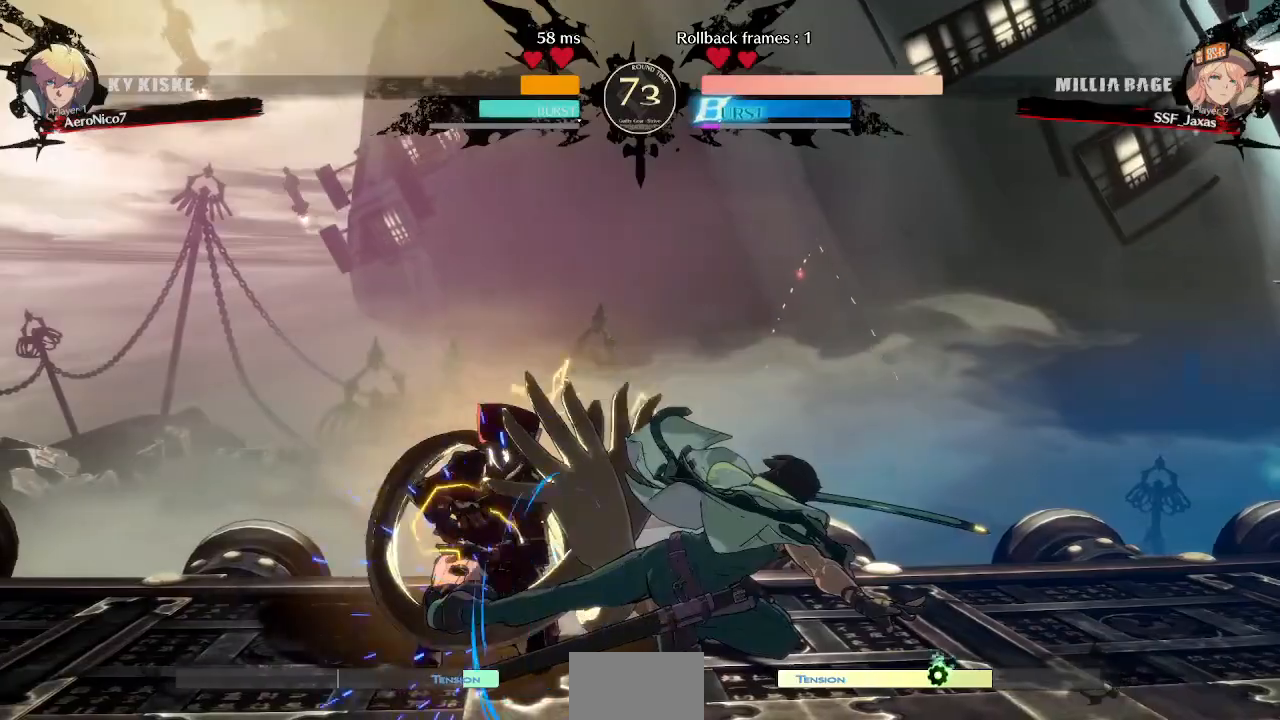
{"dt_ms": 520, "buttons": ["DPAD_LEFT"], "events": [[520, "DPAD_DOWN", "up"]]}
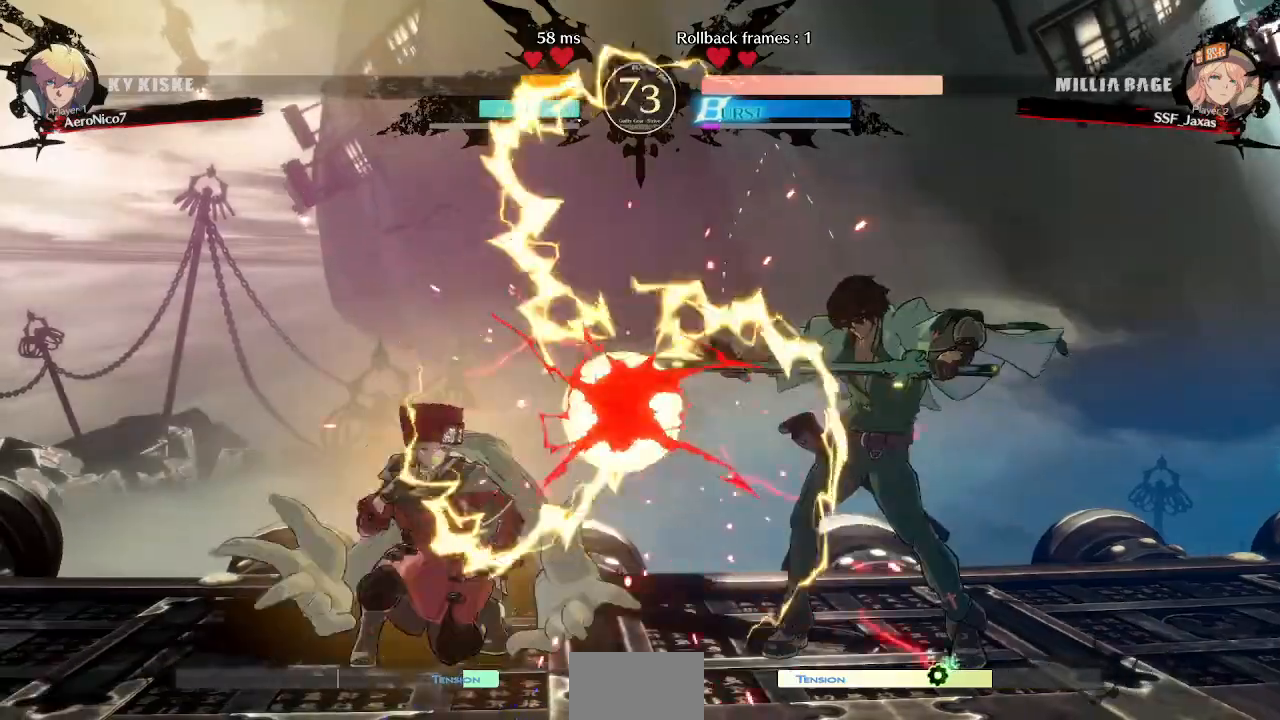
{"dt_ms": 480, "buttons": []}
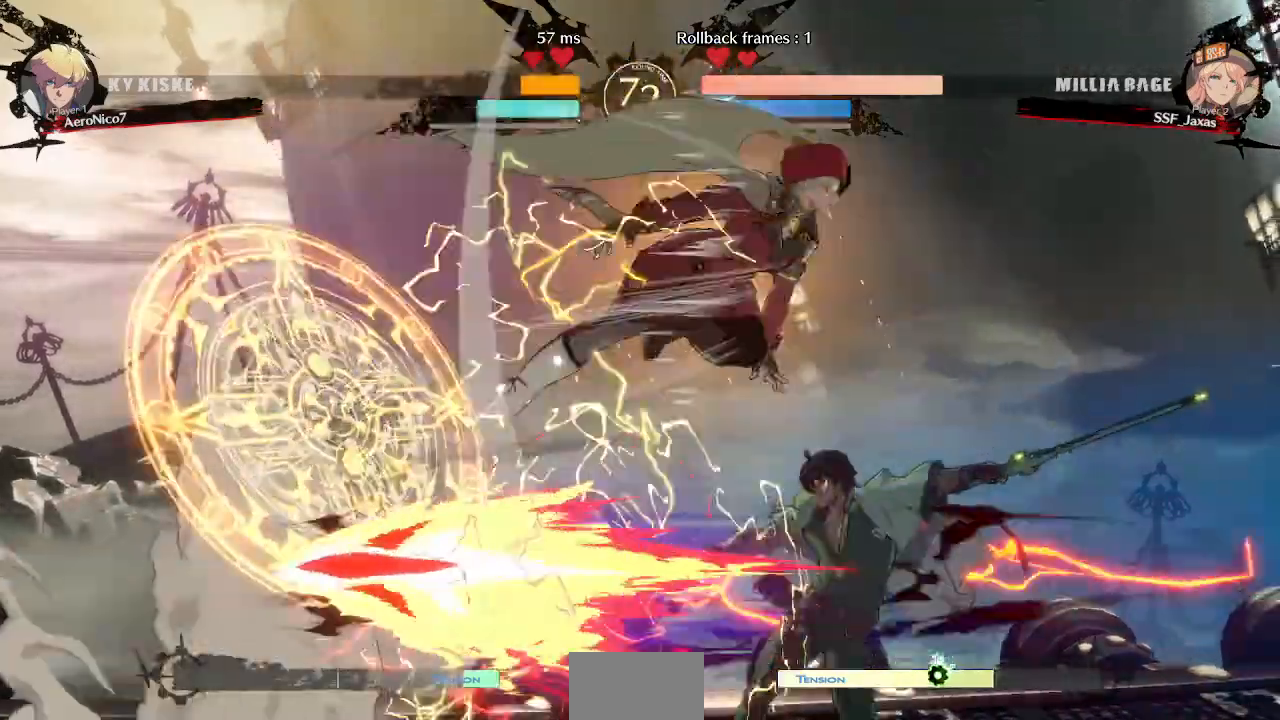
{"dt_ms": 520, "buttons": [], "events": [[40, "DPAD_LEFT", "down"], [80, "TRIANGLE", "down"], [280, "DPAD_LEFT", "up"], [280, "TRIANGLE", "up"]]}
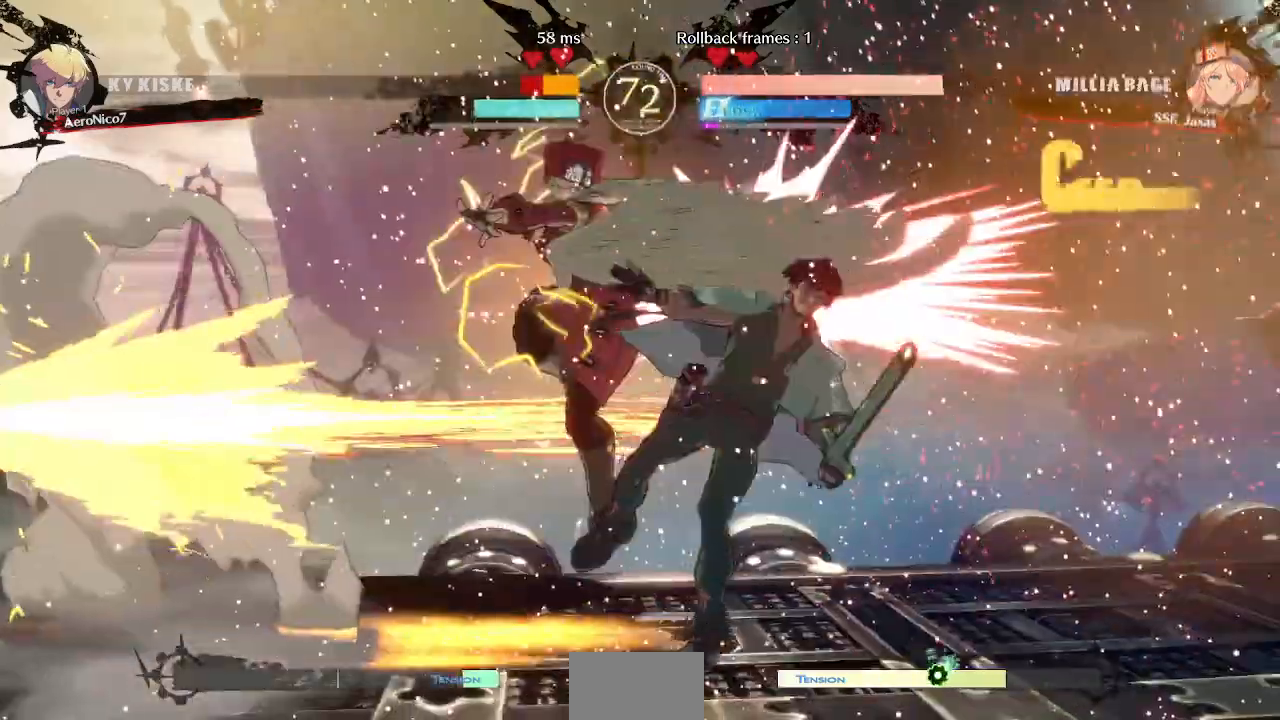
{"dt_ms": 1000, "buttons": []}
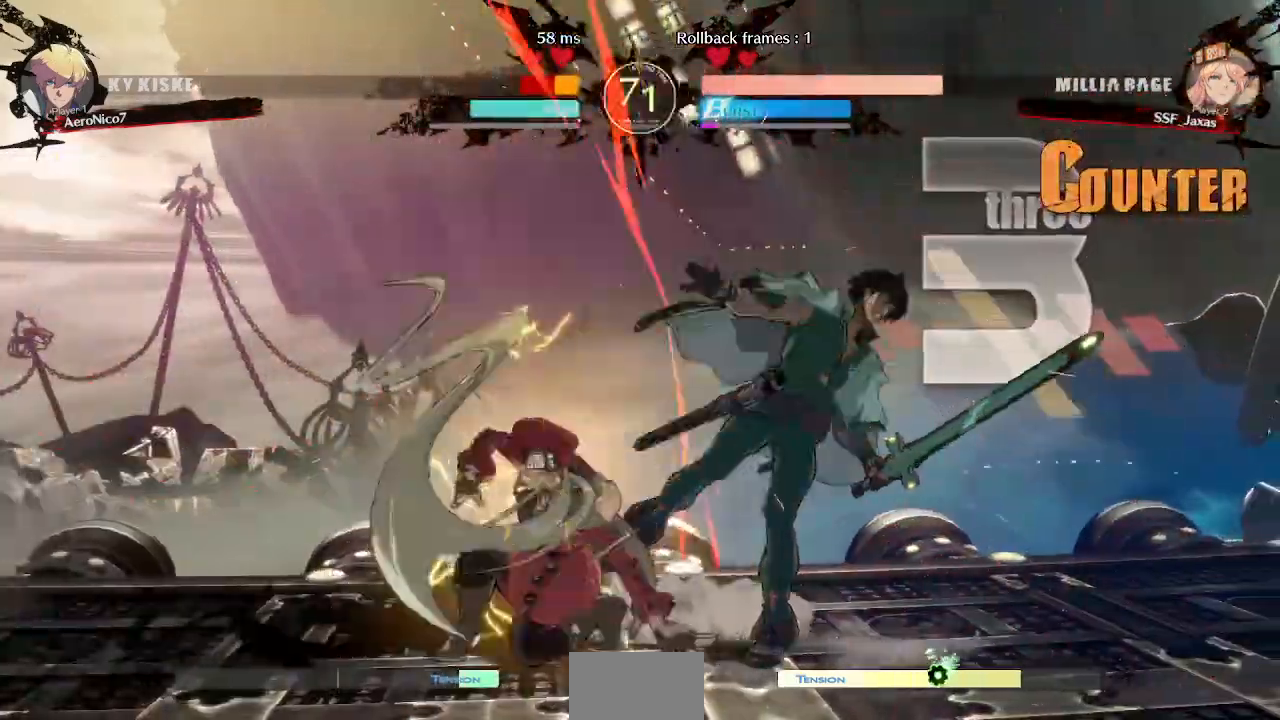
{"dt_ms": 480, "buttons": [], "events": [[80, "DPAD_DOWN", "down"], [120, "DPAD_LEFT", "down"], [200, "DPAD_DOWN", "up"], [280, "CROSS", "down"], [400, "CROSS", "up"], [400, "DPAD_LEFT", "up"]]}
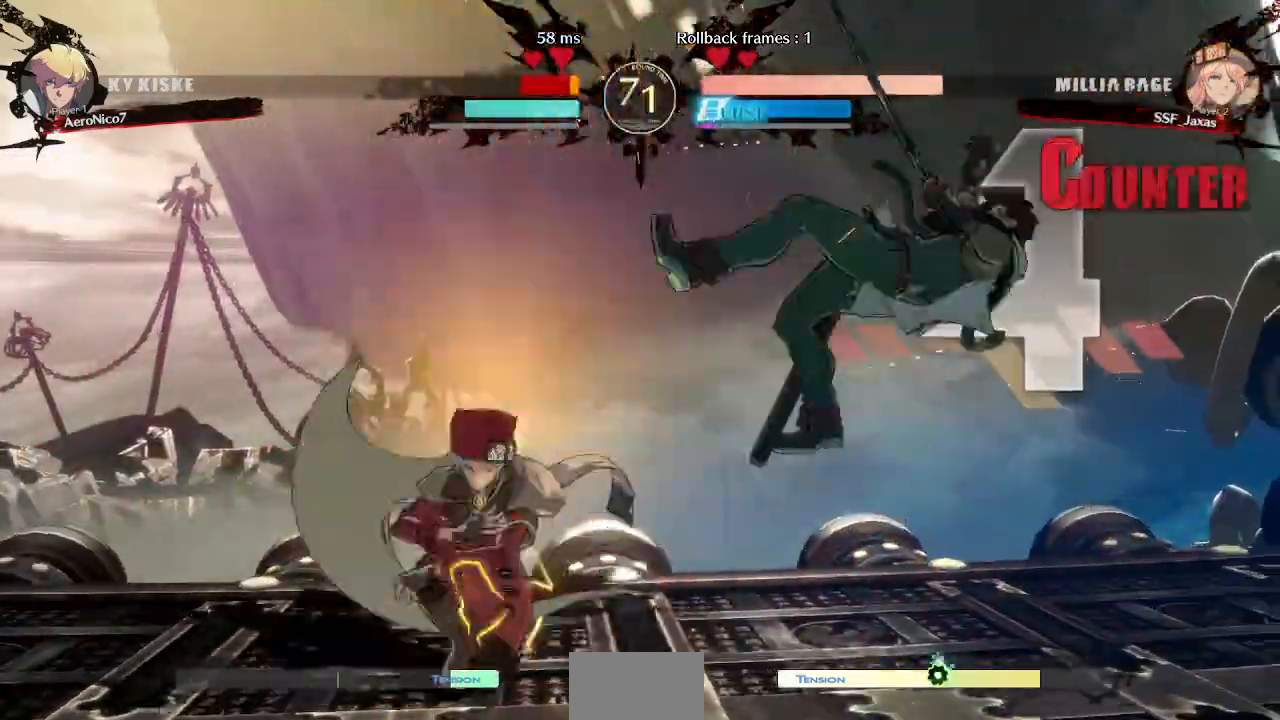
{"dt_ms": 520, "buttons": ["CIRCLE", "L1", "DPAD_RIGHT"]}
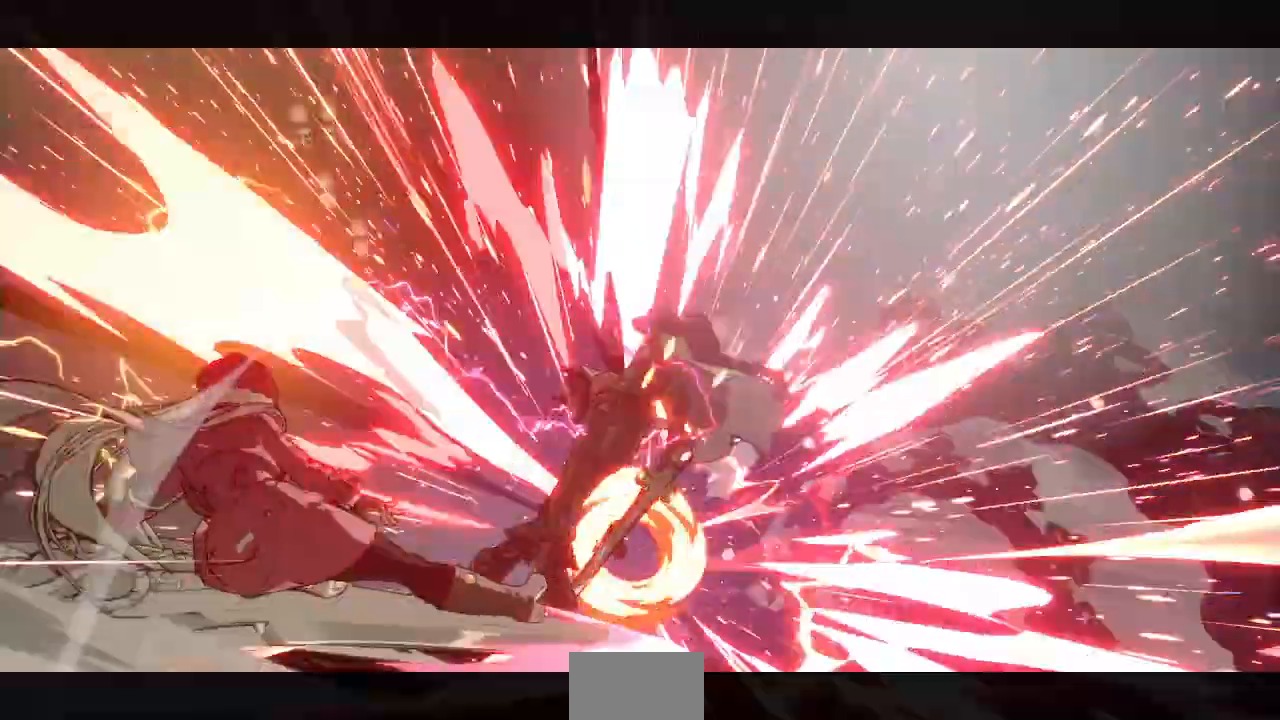
{"dt_ms": 480, "buttons": [], "events": [[40, "CIRCLE", "up"], [40, "L1", "up"], [80, "DPAD_RIGHT", "up"]]}
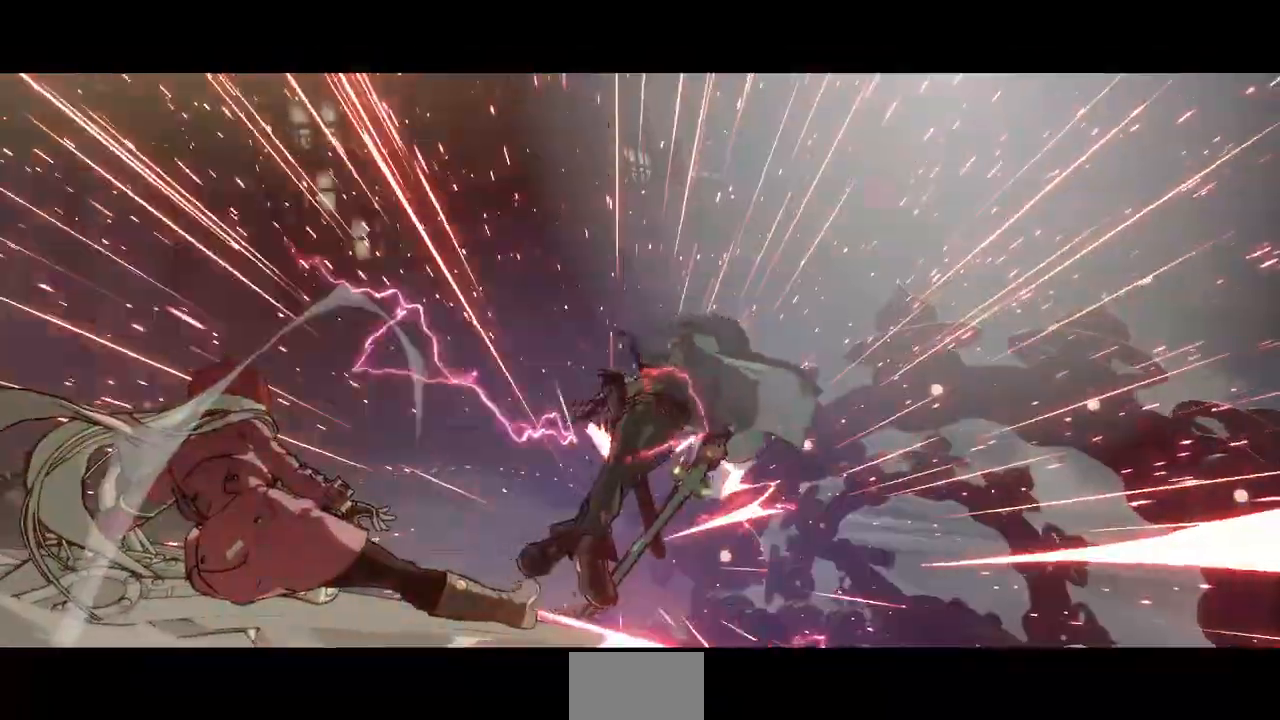
{"dt_ms": 520, "buttons": [], "events": []}
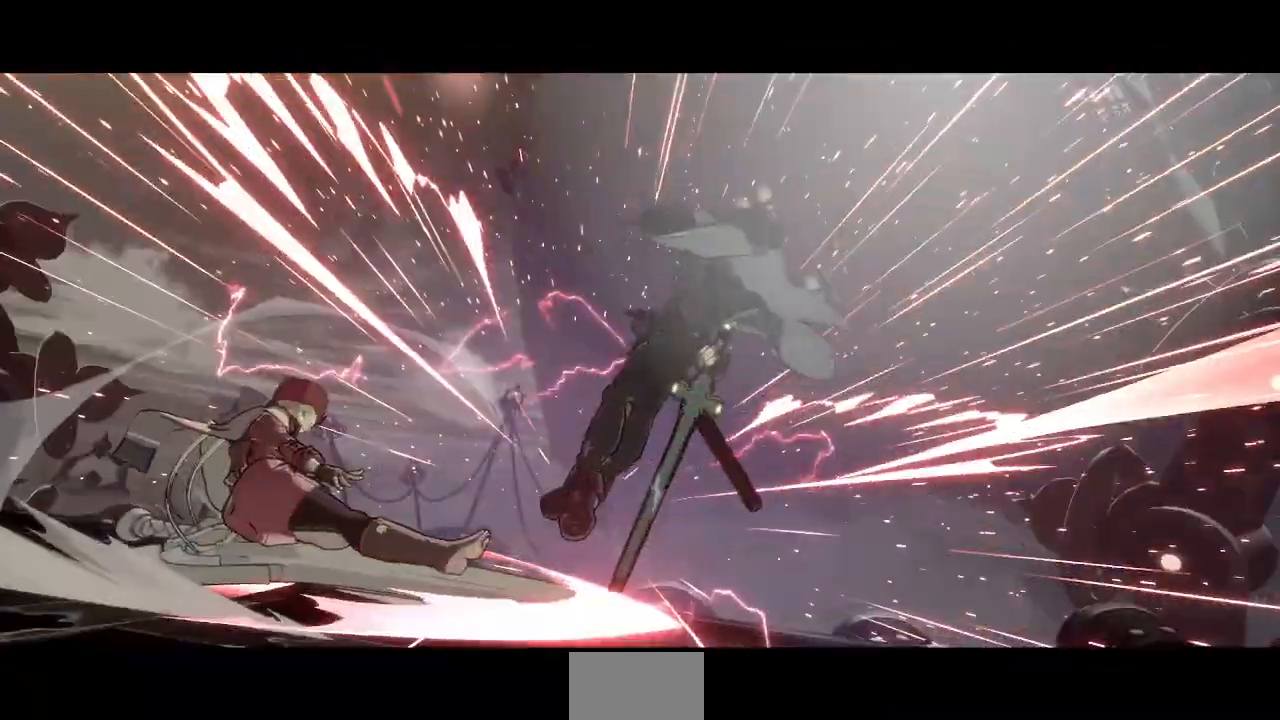
{"dt_ms": 480, "buttons": [], "events": []}
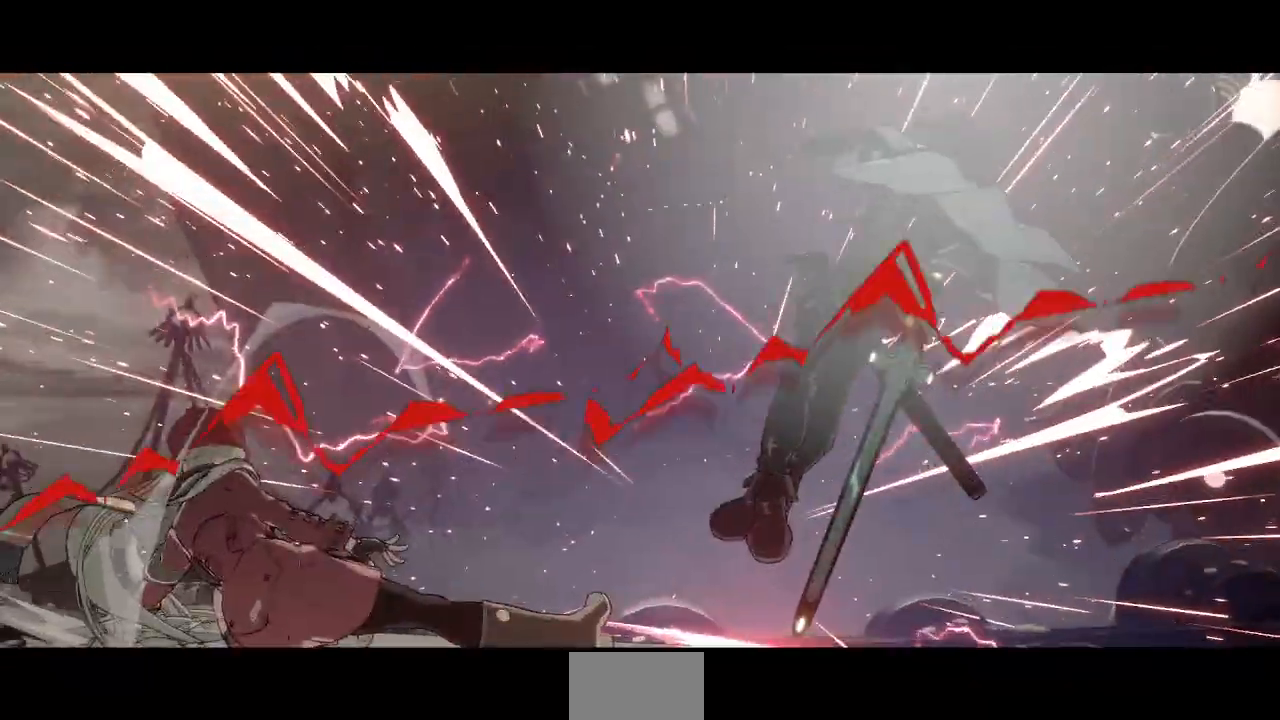
{"dt_ms": 520, "buttons": [], "events": []}
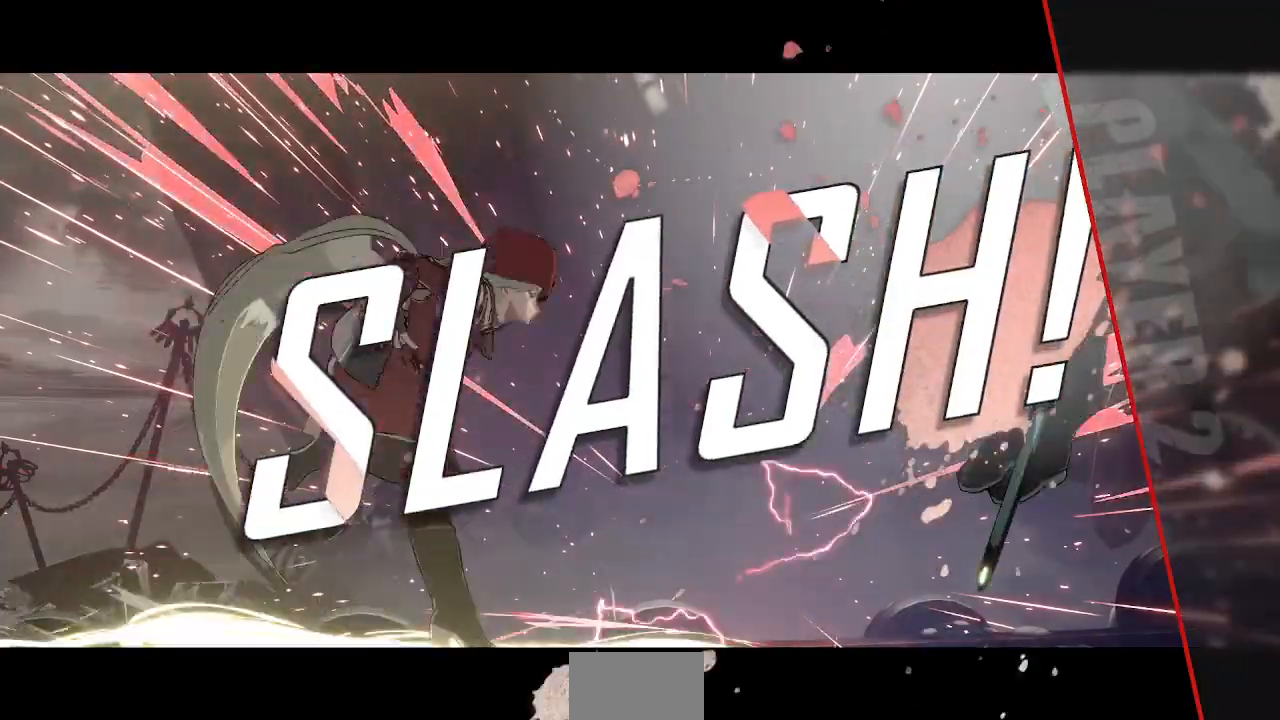
{"dt_ms": 480, "buttons": [], "events": []}
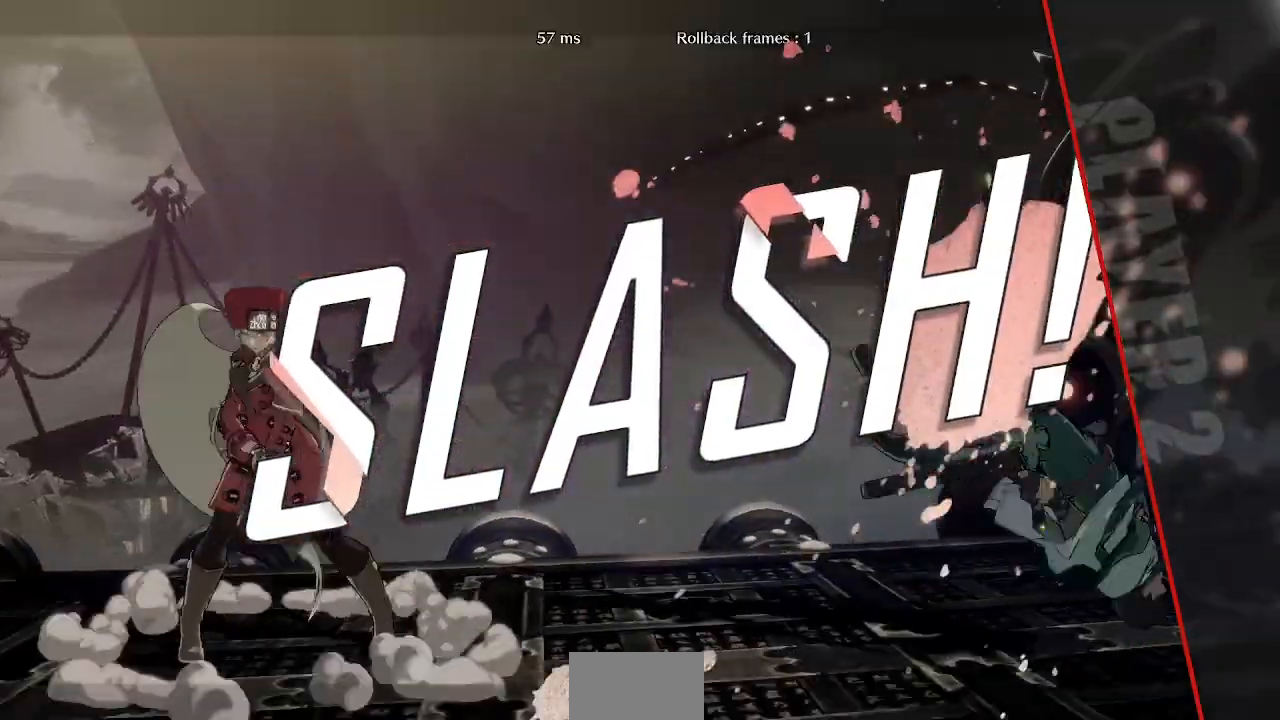
{"dt_ms": 520, "buttons": [], "events": []}
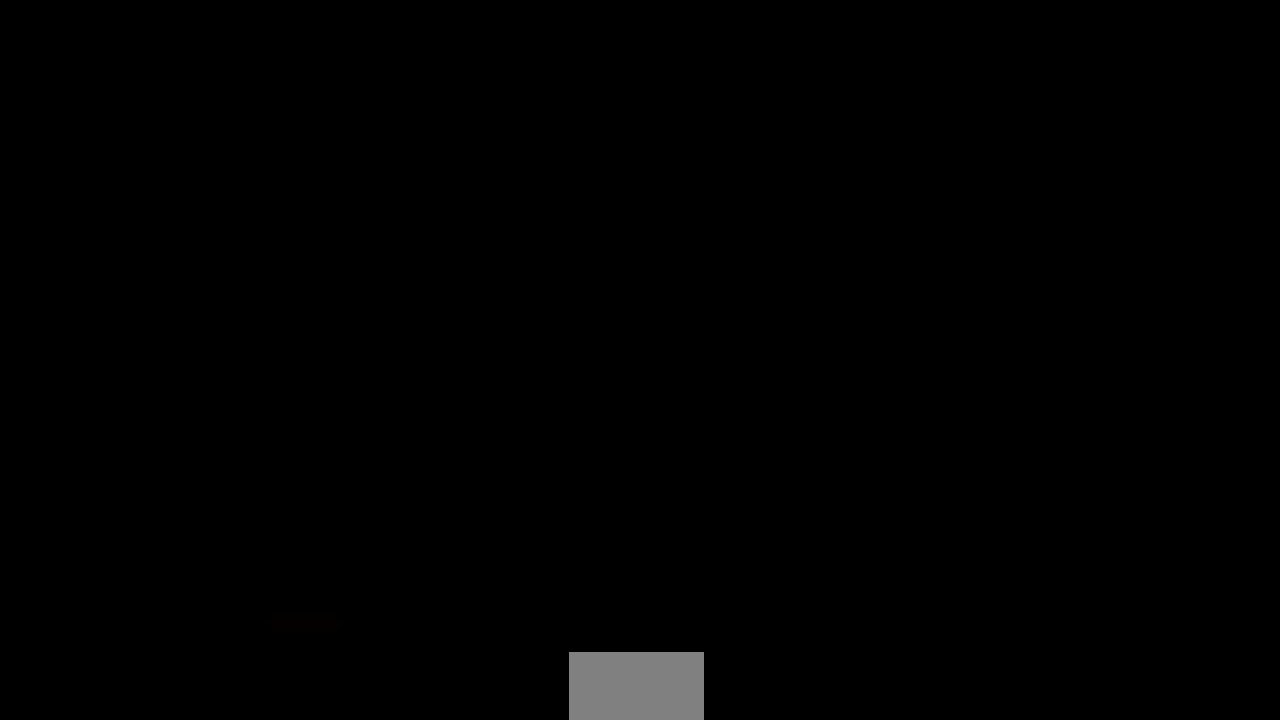
{"dt_ms": 480, "buttons": ["DPAD_DOWN"], "events": [[480, "DPAD_DOWN", "down"]]}
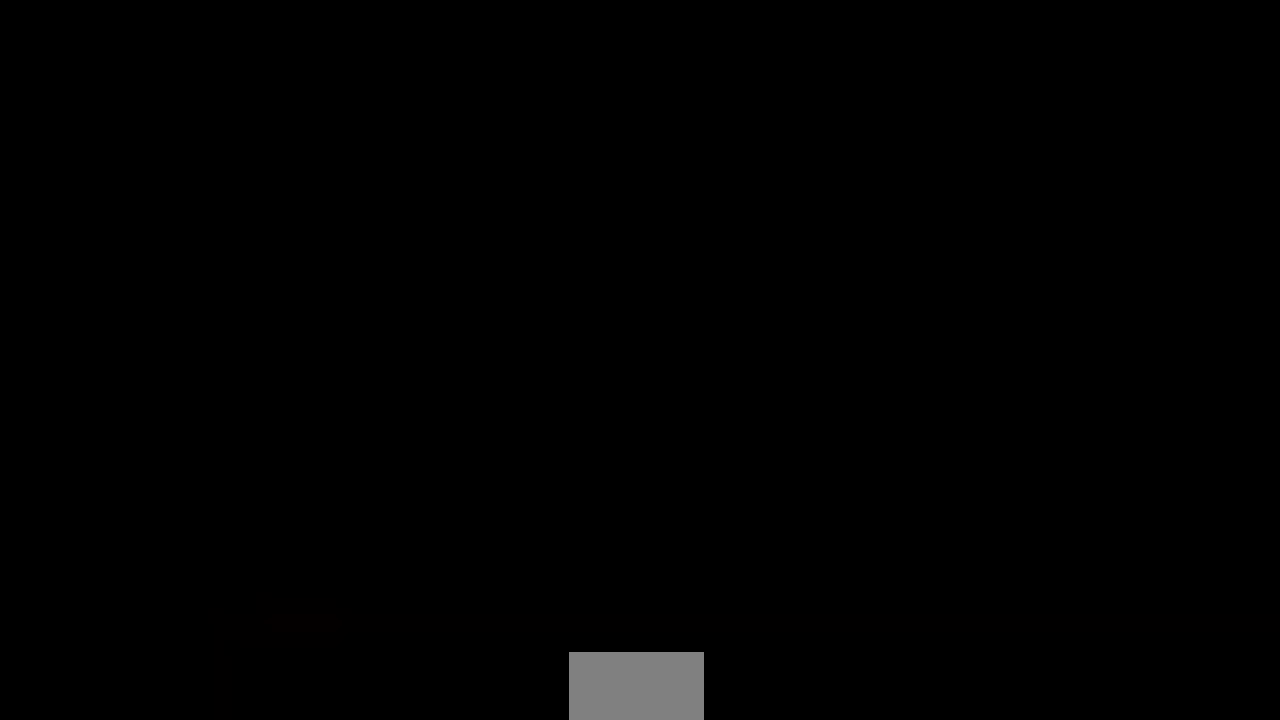
{"dt_ms": 520, "buttons": ["DPAD_UP"], "events": [[80, "DPAD_DOWN", "up"], [80, "DPAD_UP", "down"], [200, "DPAD_LEFT", "down"], [280, "DPAD_UP", "up"], [400, "DPAD_LEFT", "up"], [440, "DPAD_DOWN", "down"], [480, "DPAD_DOWN", "up"], [480, "DPAD_UP", "down"]]}
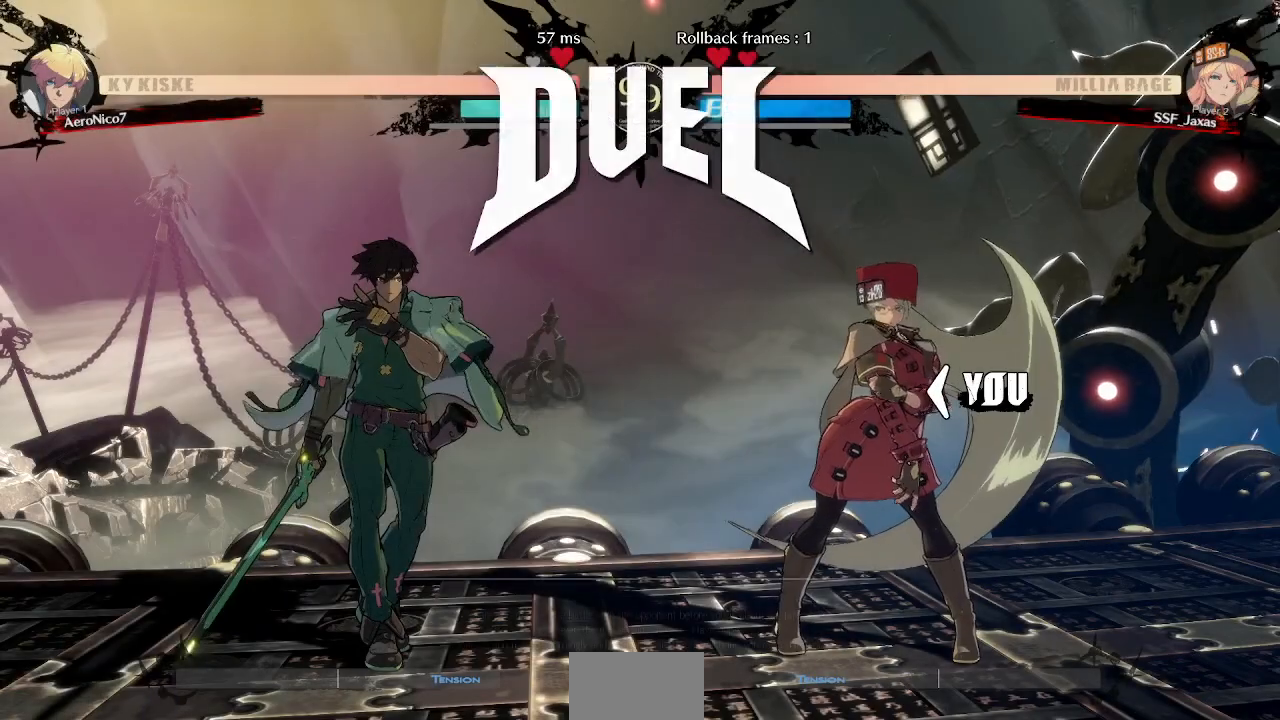
{"dt_ms": 480, "buttons": ["CROSS", "L1", "DPAD_DOWN", "DPAD_LEFT"]}
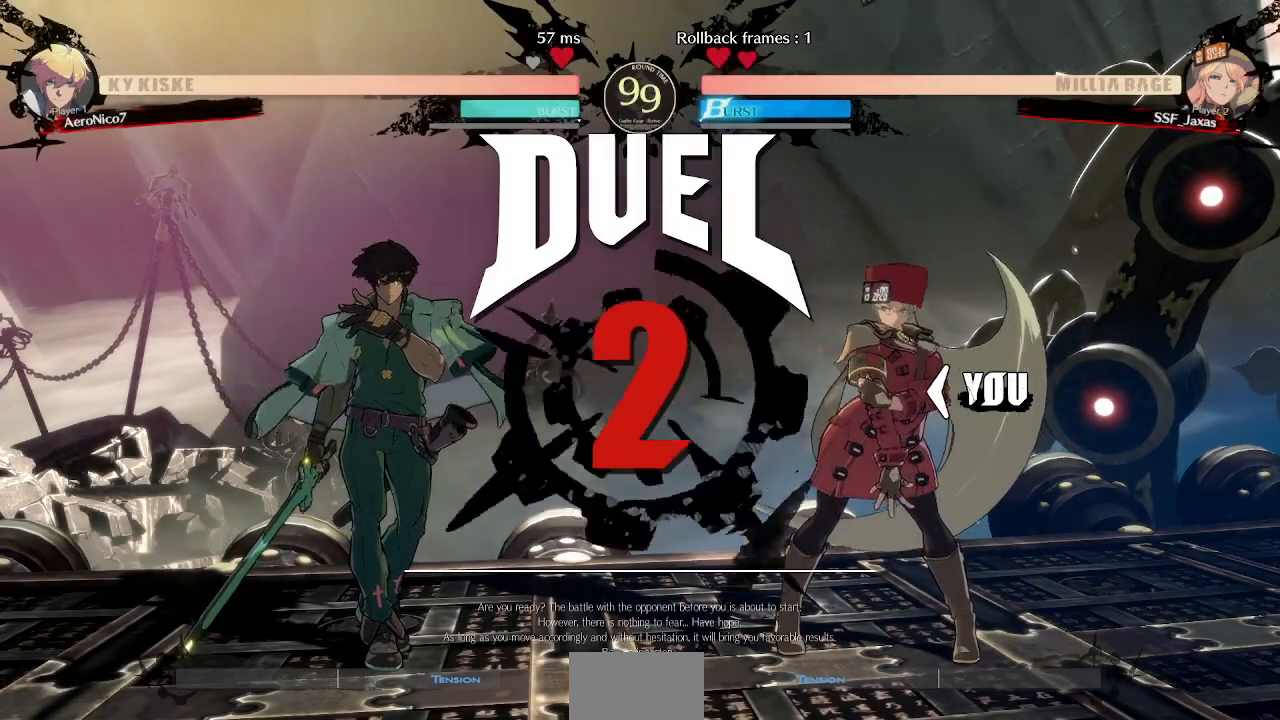
{"dt_ms": 520, "buttons": ["DPAD_RIGHT"], "events": [[40, "L1", "up"], [80, "CROSS", "up"], [120, "DPAD_LEFT", "up"], [200, "DPAD_DOWN", "up"], [200, "DPAD_RIGHT", "down"], [200, "L1", "down"], [200, "R1", "down"], [240, "CROSS", "down"], [240, "SQUARE", "down"], [240, "TRIANGLE", "down"], [280, "DPAD_RIGHT", "up"], [320, "DPAD_LEFT", "down"], [360, "L1", "up"], [360, "R1", "up"], [360, "SQUARE", "up"], [360, "TRIANGLE", "up"], [400, "CROSS", "up"], [400, "DPAD_DOWN", "down"], [400, "DPAD_LEFT", "up"], [480, "DPAD_DOWN", "up"], [520, "DPAD_RIGHT", "down"]]}
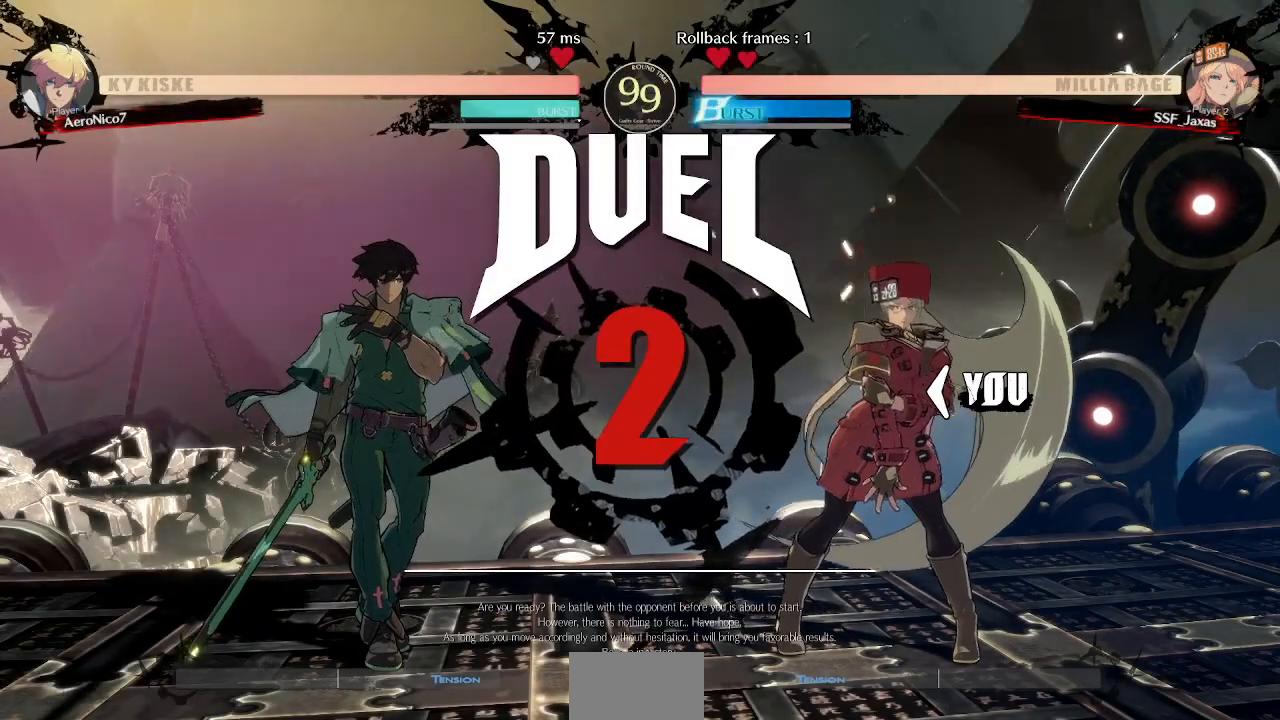
{"dt_ms": 480, "buttons": [], "events": [[40, "DPAD_RIGHT", "up"]]}
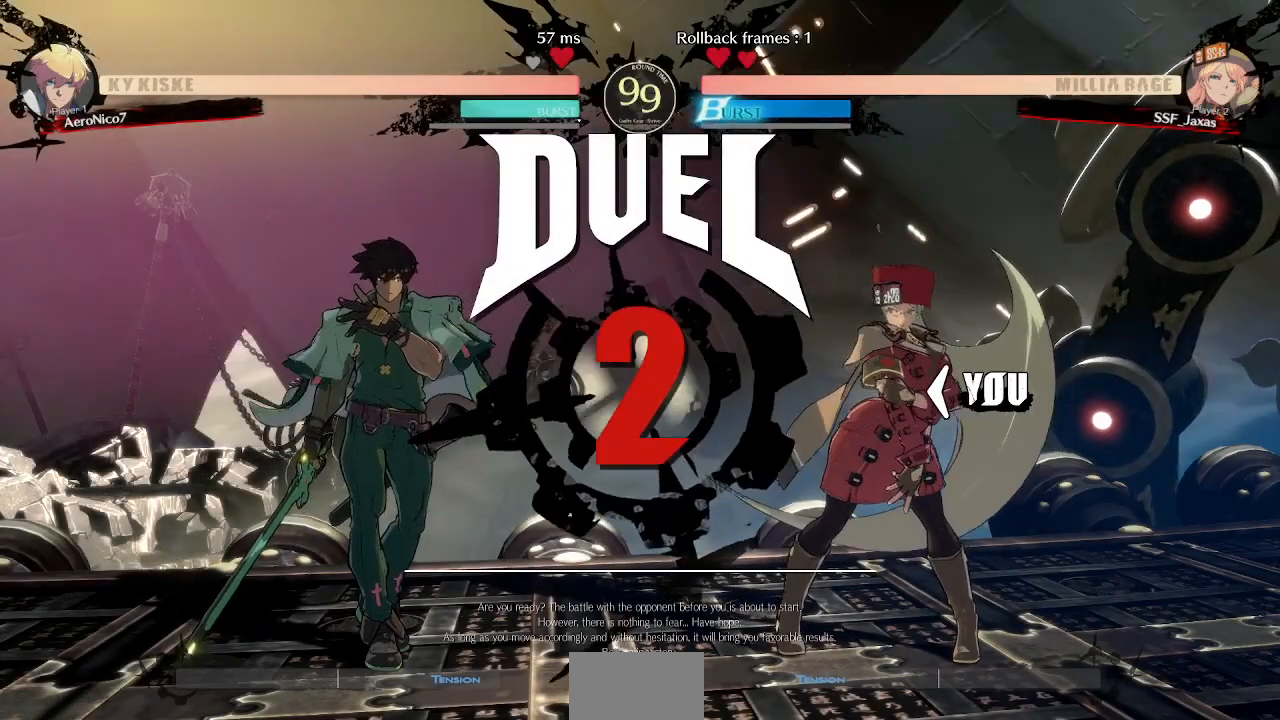
{"dt_ms": 520, "buttons": [], "events": []}
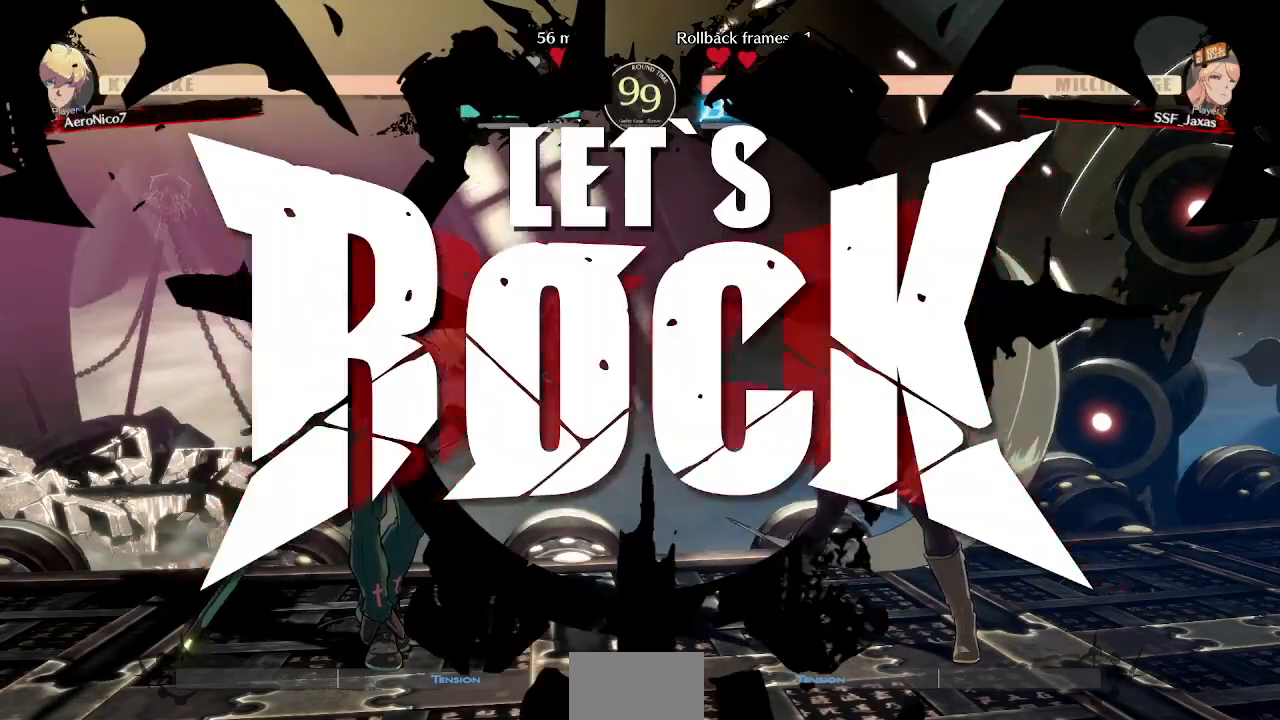
{"dt_ms": 480, "buttons": [], "events": [[440, "DPAD_LEFT", "down"], [480, "DPAD_LEFT", "up"]]}
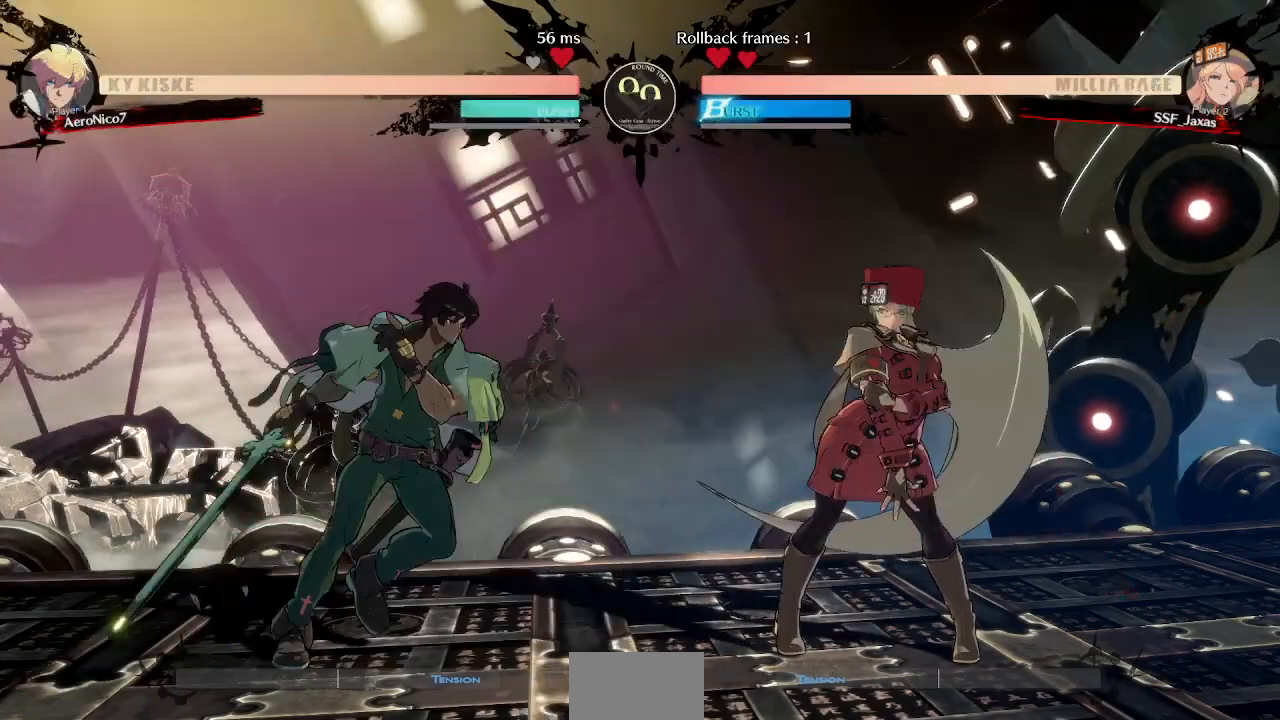
{"dt_ms": 520, "buttons": [], "events": [[40, "DPAD_LEFT", "down"], [120, "DPAD_UP", "down"], [160, "SQUARE", "down"], [200, "DPAD_UP", "up"], [240, "DPAD_LEFT", "up"], [240, "SQUARE", "up"], [360, "L1", "down"], [480, "L1", "up"]]}
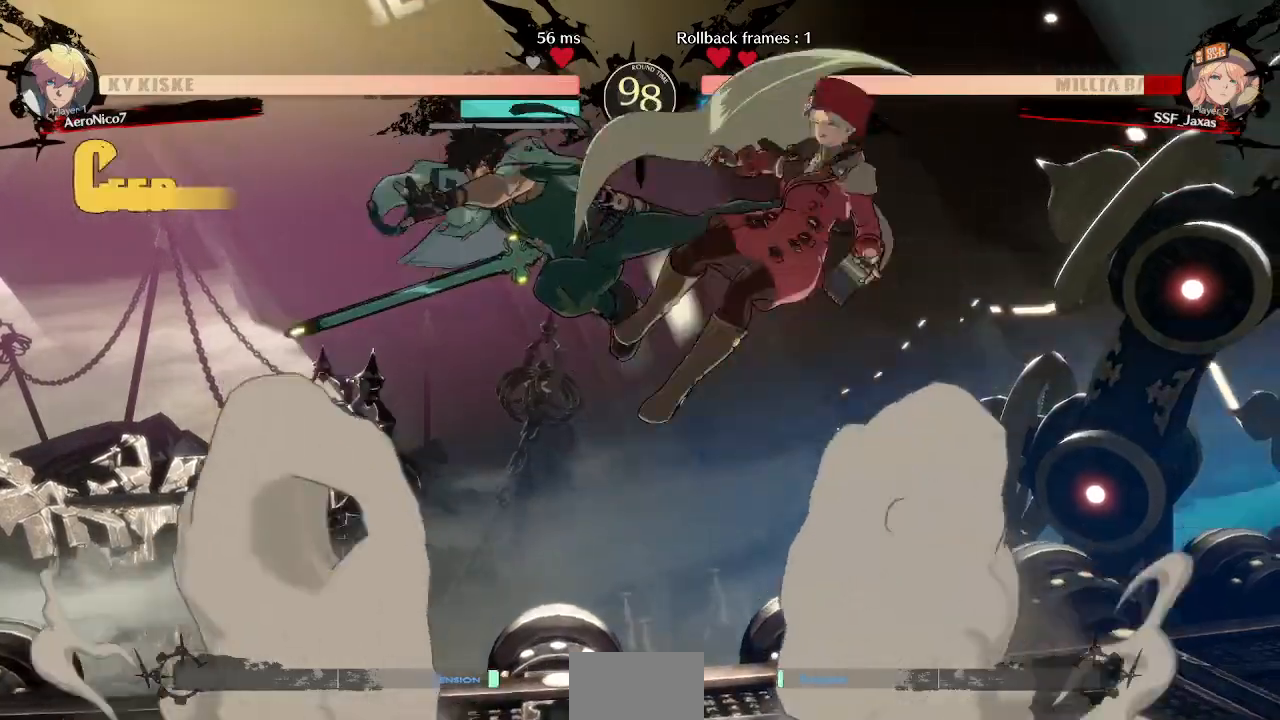
{"dt_ms": 1000, "buttons": ["SQUARE", "TRIANGLE", "DPAD_DOWN", "DPAD_RIGHT"]}
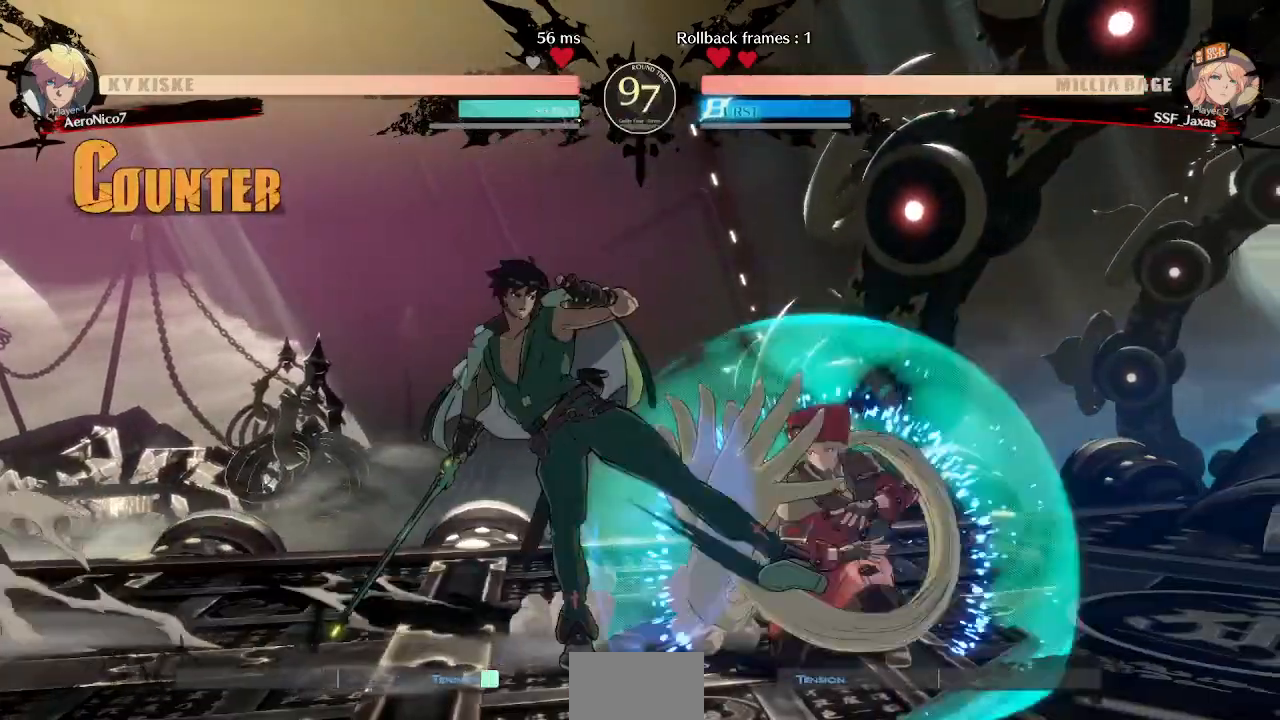
{"dt_ms": 480, "buttons": ["DPAD_DOWN", "DPAD_RIGHT"], "events": [[200, "SQUARE", "up"], [200, "TRIANGLE", "up"]]}
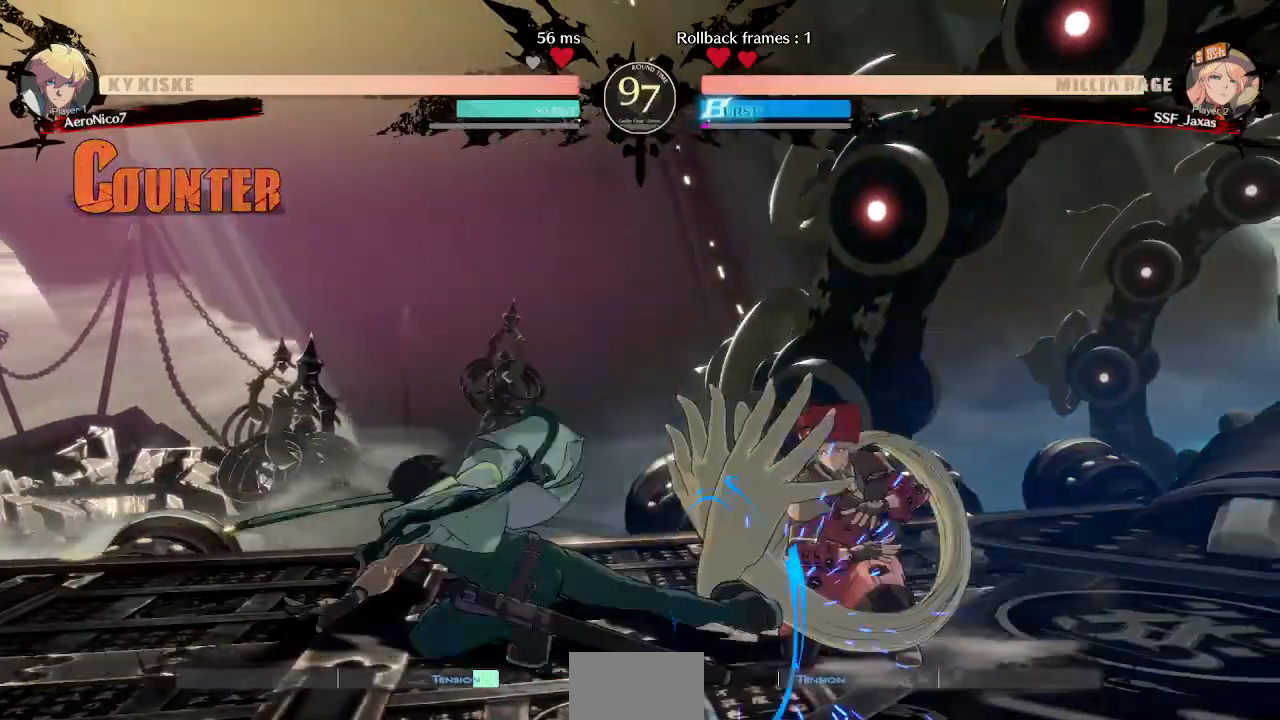
{"dt_ms": 520, "buttons": ["DPAD_RIGHT"], "events": [[520, "DPAD_DOWN", "up"]]}